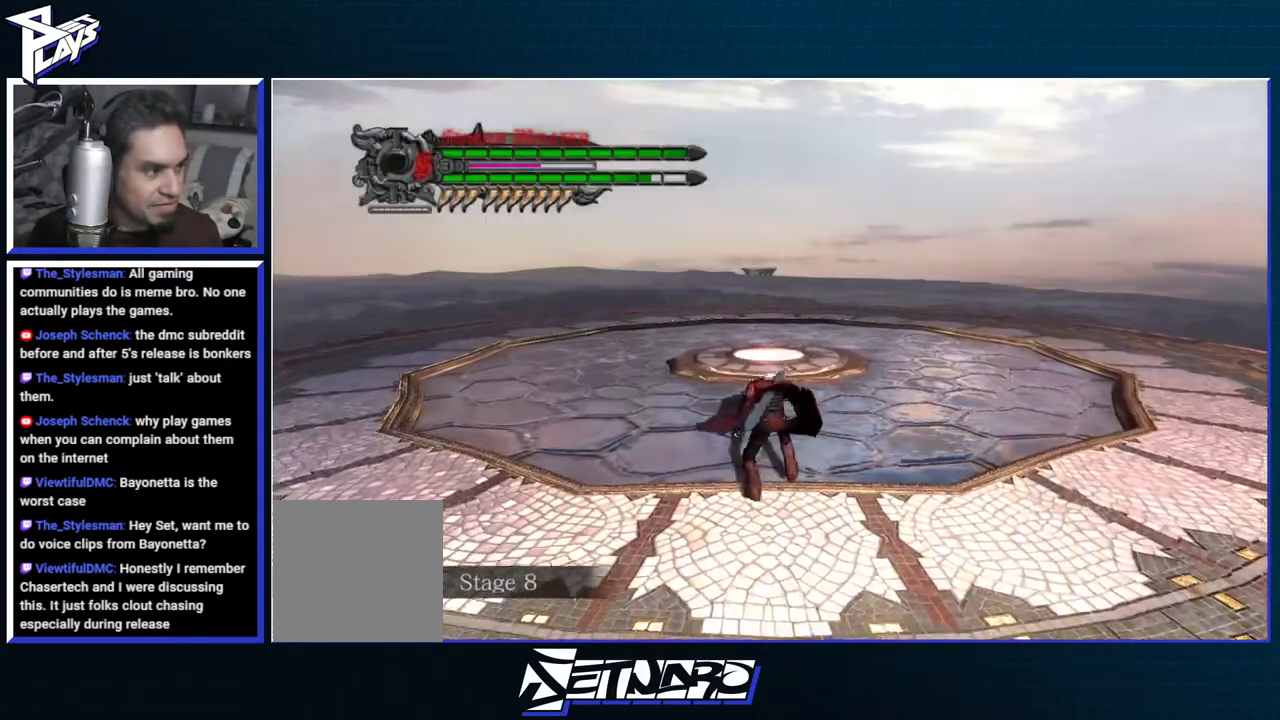
Gameplay with a controller (Xbox layout); each line is a JSON object with the inputs held at the frame after it. "events" lists button and stick changes between this image and that frame as [ms after this image, input, new state], when the widget could be followed in between.
{"buttons": [], "left_stick": "right", "right_stick": "center", "events": [[17, "B", "down"], [100, "B", "up"], [300, "left_stick", "center"], [350, "left_stick", "right"]]}
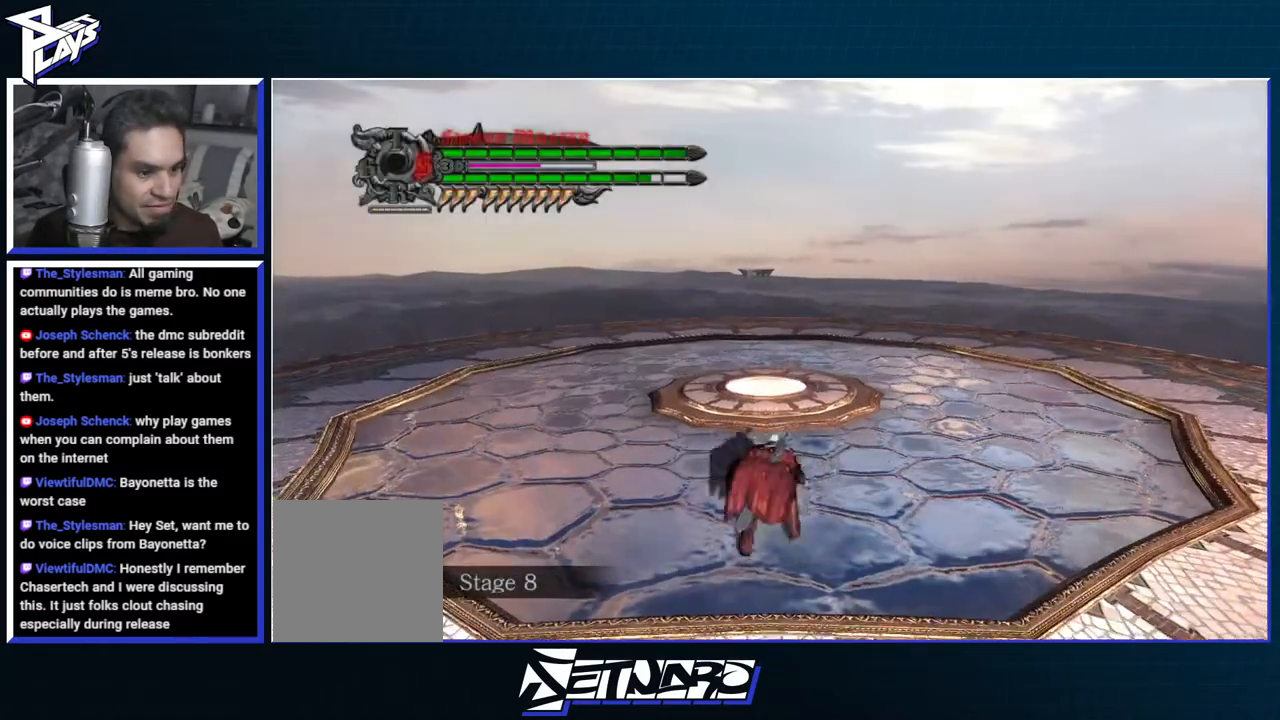
{"buttons": [], "left_stick": "up", "right_stick": "center", "events": [[67, "left_stick", "up-right"], [400, "left_stick", "up"]]}
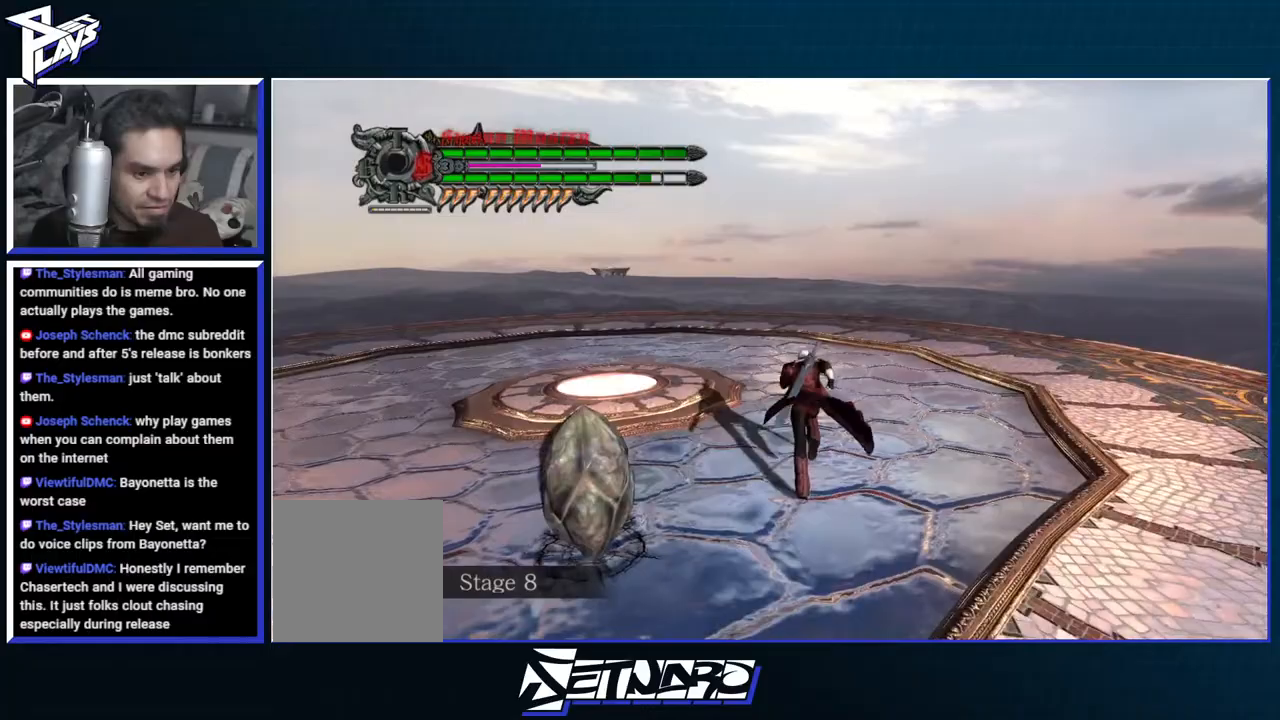
{"buttons": [], "left_stick": "down-right", "right_stick": "center", "events": [[33, "left_stick", "up-left"], [250, "left_stick", "down-right"]]}
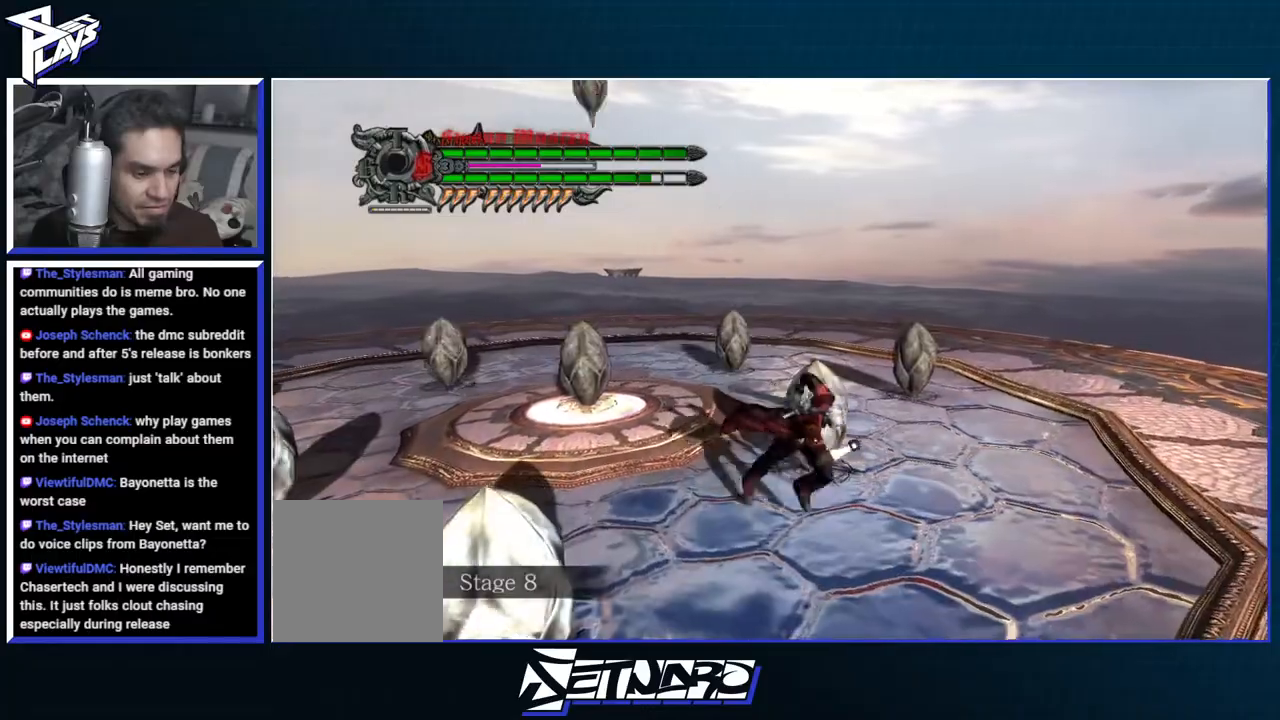
{"buttons": ["L1"], "left_stick": "down", "right_stick": "center", "events": [[17, "right_stick", "left"], [33, "left_stick", "down"], [233, "L2", "down"], [283, "right_stick", "center"], [300, "L2", "up"], [383, "L2", "down"], [483, "L1", "down"], [483, "L2", "up"]]}
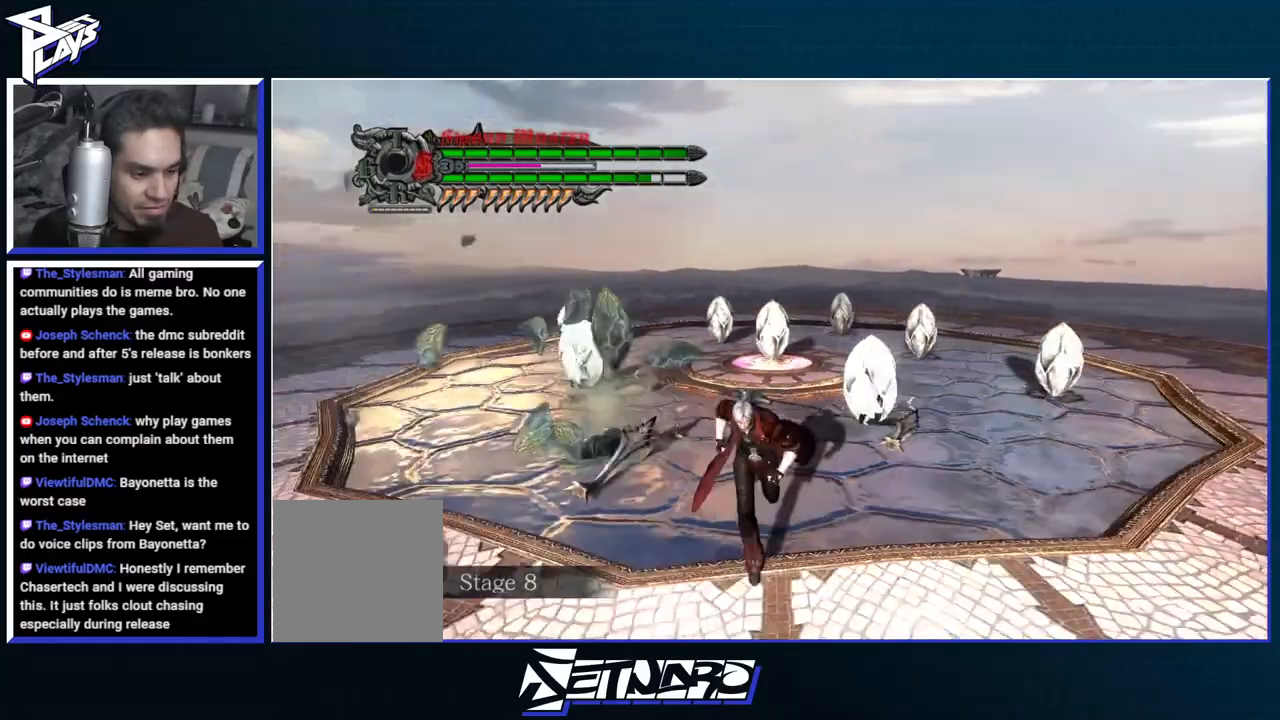
{"buttons": [], "left_stick": "down", "right_stick": "center", "events": [[17, "right_stick", "left"], [50, "L1", "up"], [150, "right_stick", "center"], [317, "left_stick", "down-left"], [417, "left_stick", "down"]]}
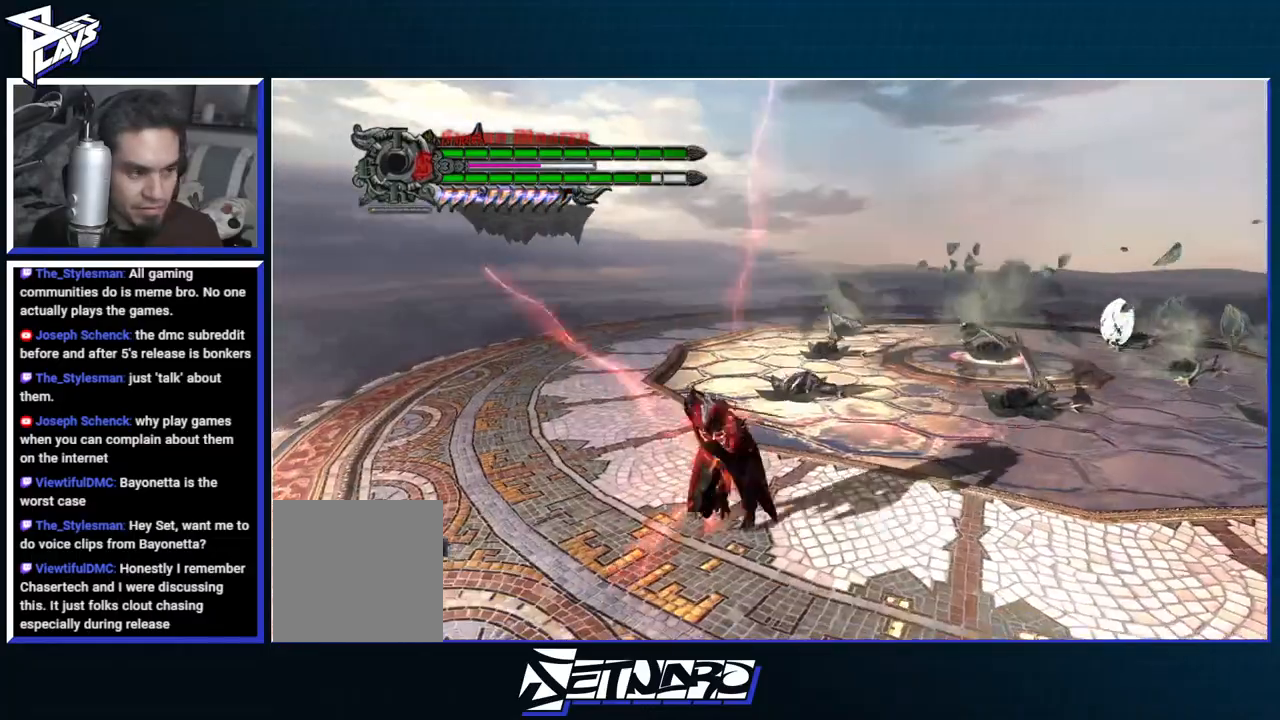
{"buttons": [], "left_stick": "up", "right_stick": "center", "events": [[183, "L2", "down"], [250, "L2", "up"], [383, "left_stick", "up"]]}
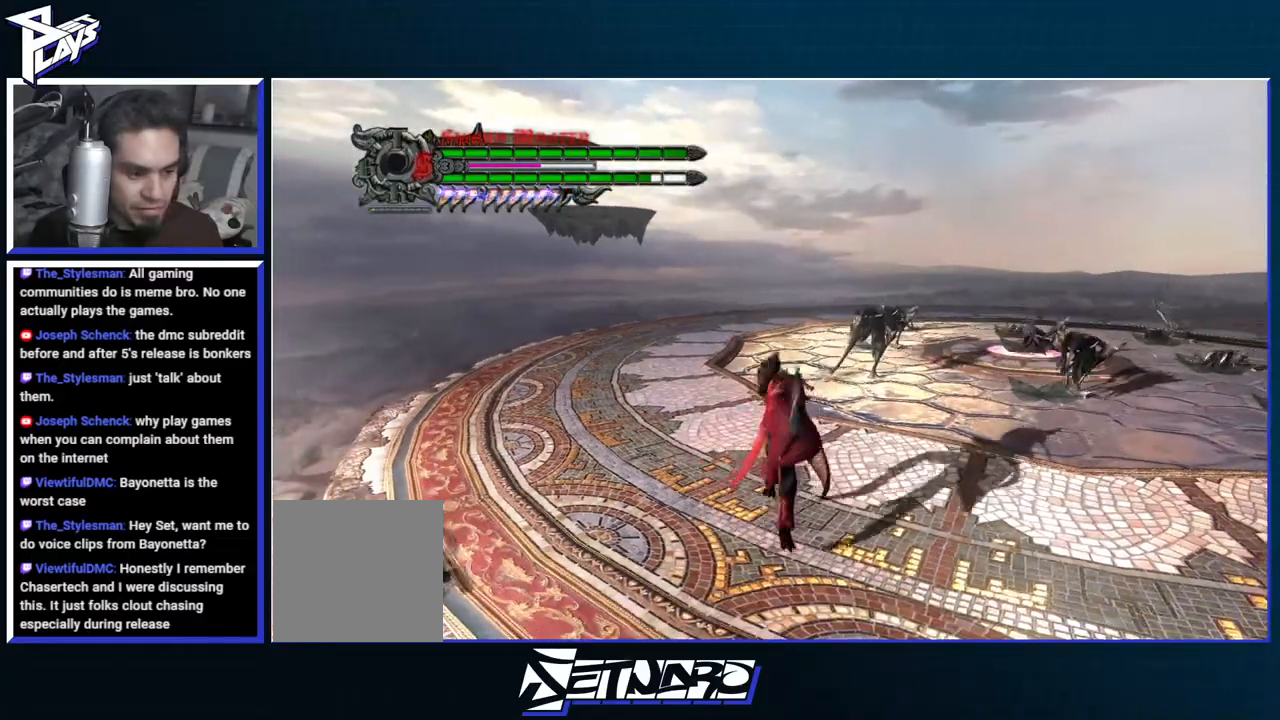
{"buttons": ["X", "R1"], "left_stick": "left", "right_stick": "center", "events": [[67, "L2", "down"], [183, "L2", "up"], [217, "R1", "down"], [217, "X", "down"], [483, "left_stick", "left"]]}
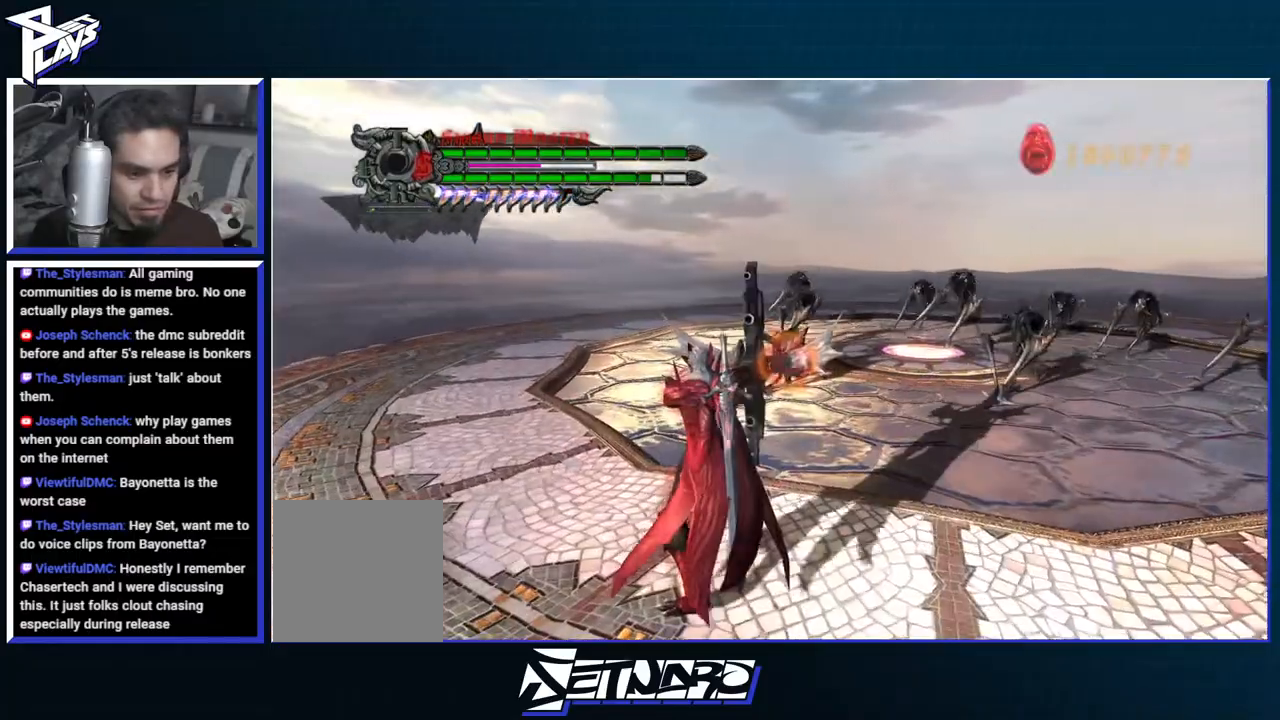
{"buttons": ["X", "R1"], "left_stick": "down-right", "right_stick": "center", "events": [[50, "left_stick", "down"], [167, "left_stick", "up-left"], [233, "left_stick", "down-left"], [283, "left_stick", "down-right"], [367, "left_stick", "up-left"], [450, "left_stick", "down-left"], [500, "left_stick", "down-right"]]}
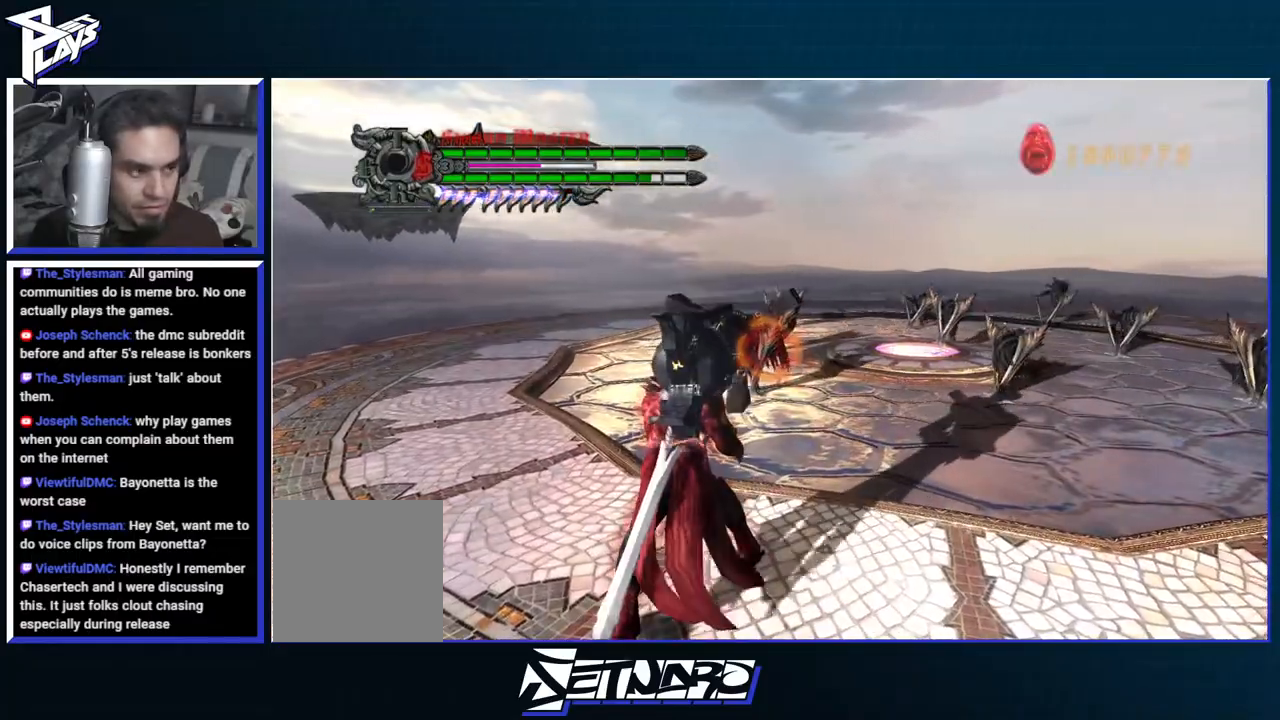
{"buttons": ["R1"], "left_stick": "right", "right_stick": "center", "events": [[50, "left_stick", "up"], [133, "left_stick", "left"], [217, "left_stick", "right"], [300, "left_stick", "up"], [367, "left_stick", "left"], [433, "left_stick", "down-right"], [483, "left_stick", "right"], [500, "X", "up"]]}
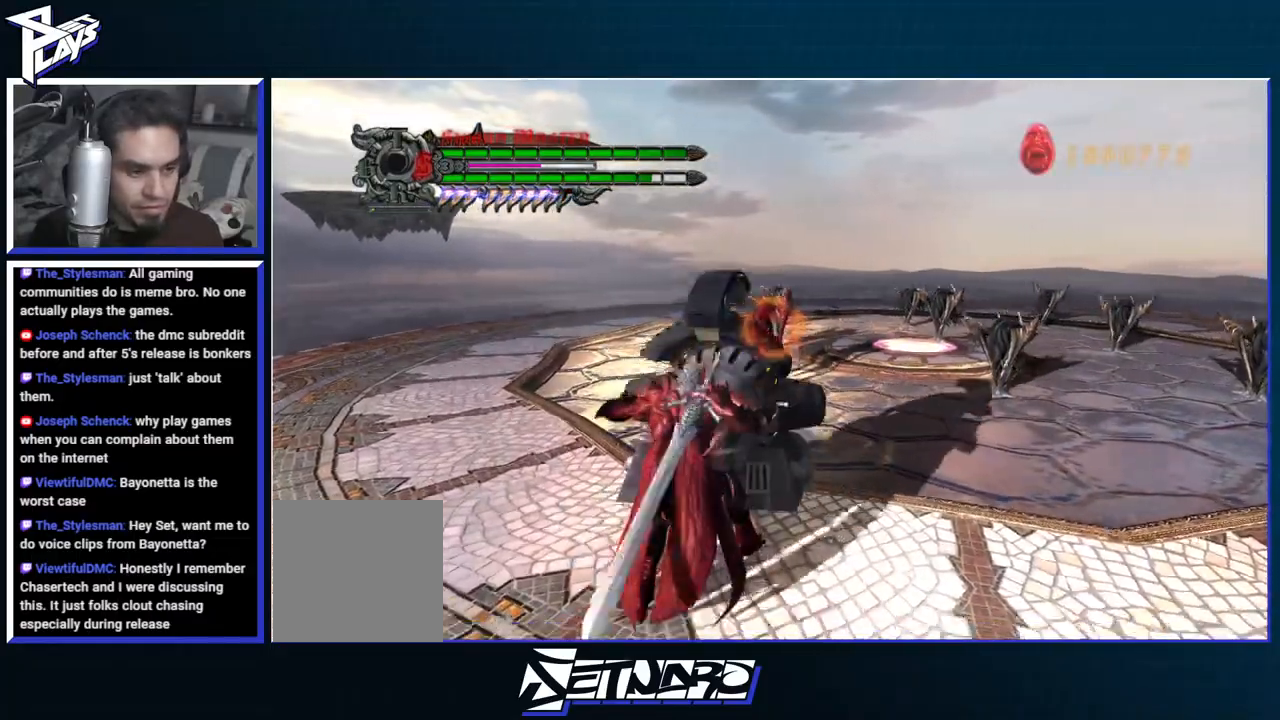
{"buttons": ["A", "R1"], "left_stick": "right", "right_stick": "center", "events": [[433, "A", "down"]]}
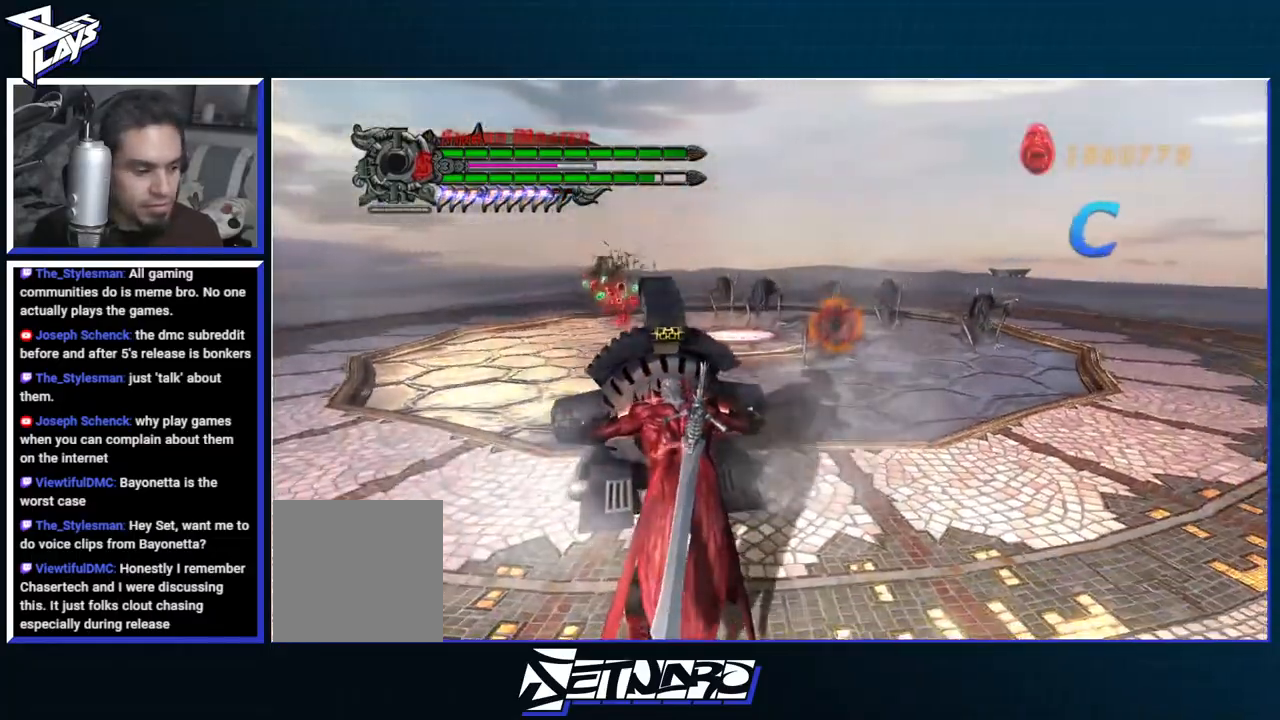
{"buttons": ["R1"], "left_stick": "right", "right_stick": "center", "events": [[17, "A", "up"], [100, "A", "down"], [167, "A", "up"], [250, "A", "down"], [317, "A", "up"], [400, "A", "down"], [483, "A", "up"]]}
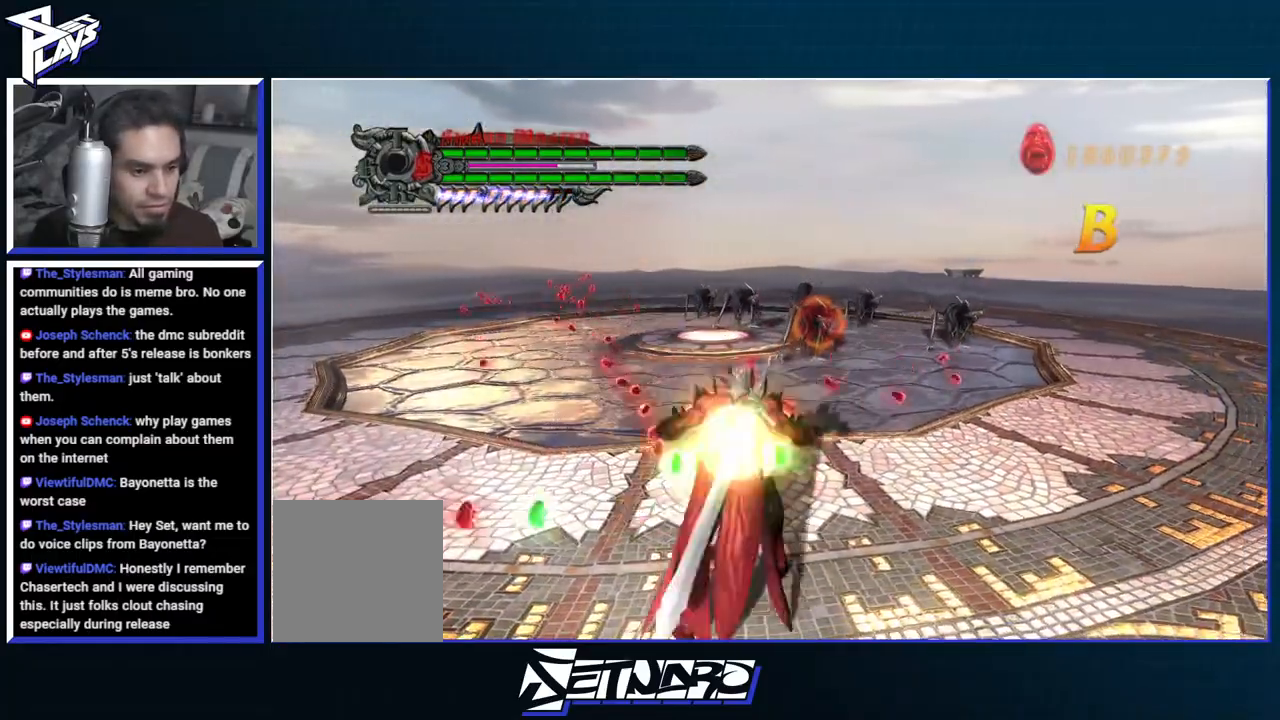
{"buttons": ["R1"], "left_stick": "right", "right_stick": "center", "events": [[50, "A", "down"], [150, "A", "up"]]}
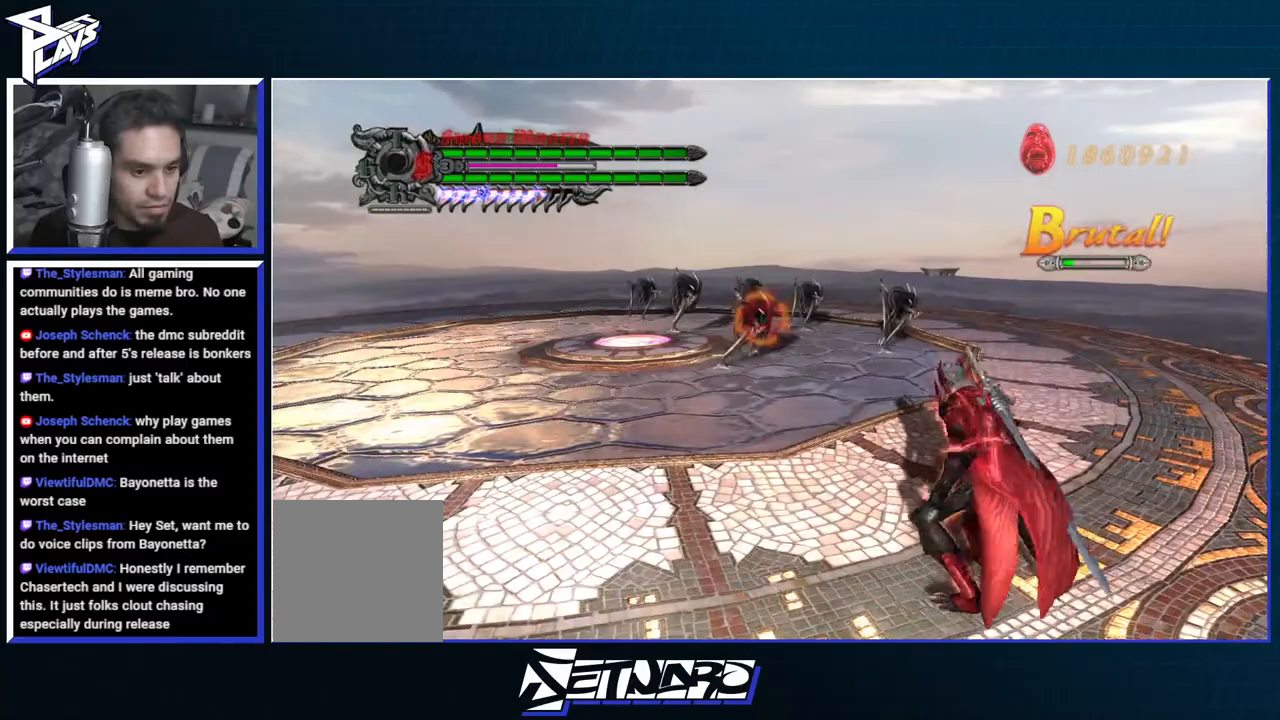
{"buttons": ["R1"], "left_stick": "right", "right_stick": "center", "events": []}
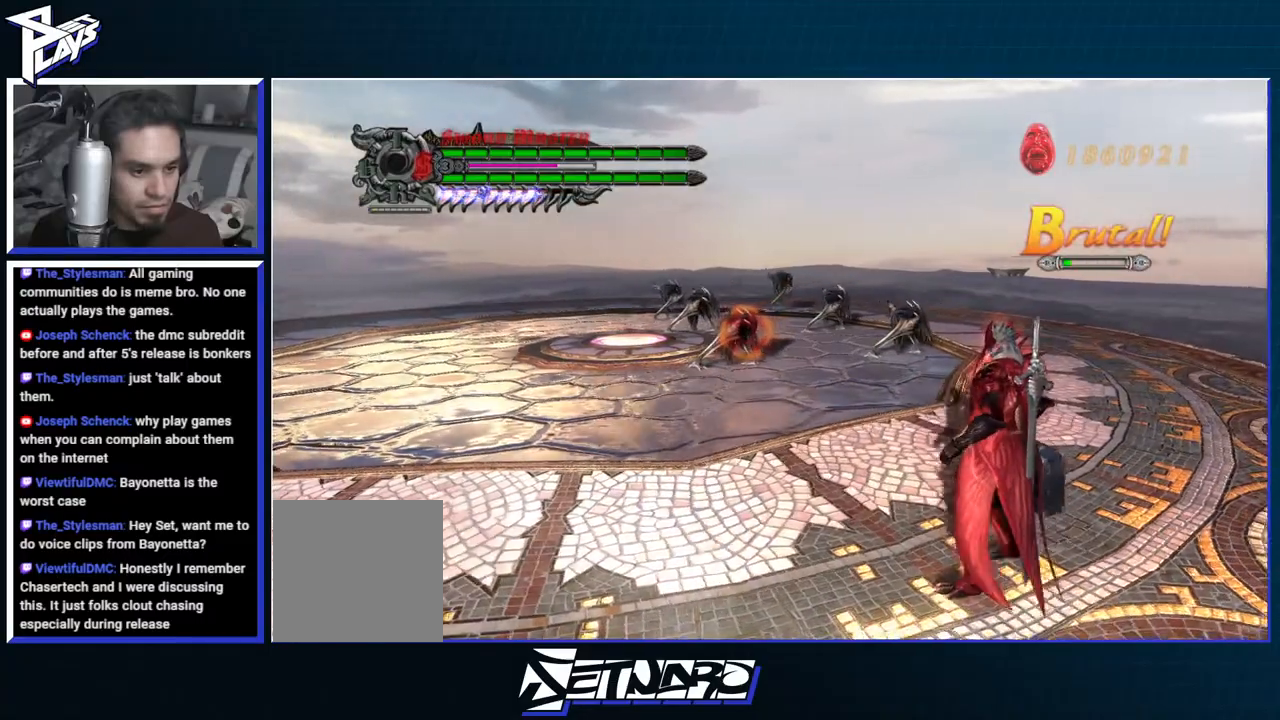
{"buttons": ["X", "R1"], "left_stick": "left", "right_stick": "center", "events": [[100, "X", "down"], [200, "left_stick", "up"], [250, "left_stick", "left"], [317, "left_stick", "down"], [367, "left_stick", "right"], [433, "left_stick", "up"], [500, "left_stick", "left"]]}
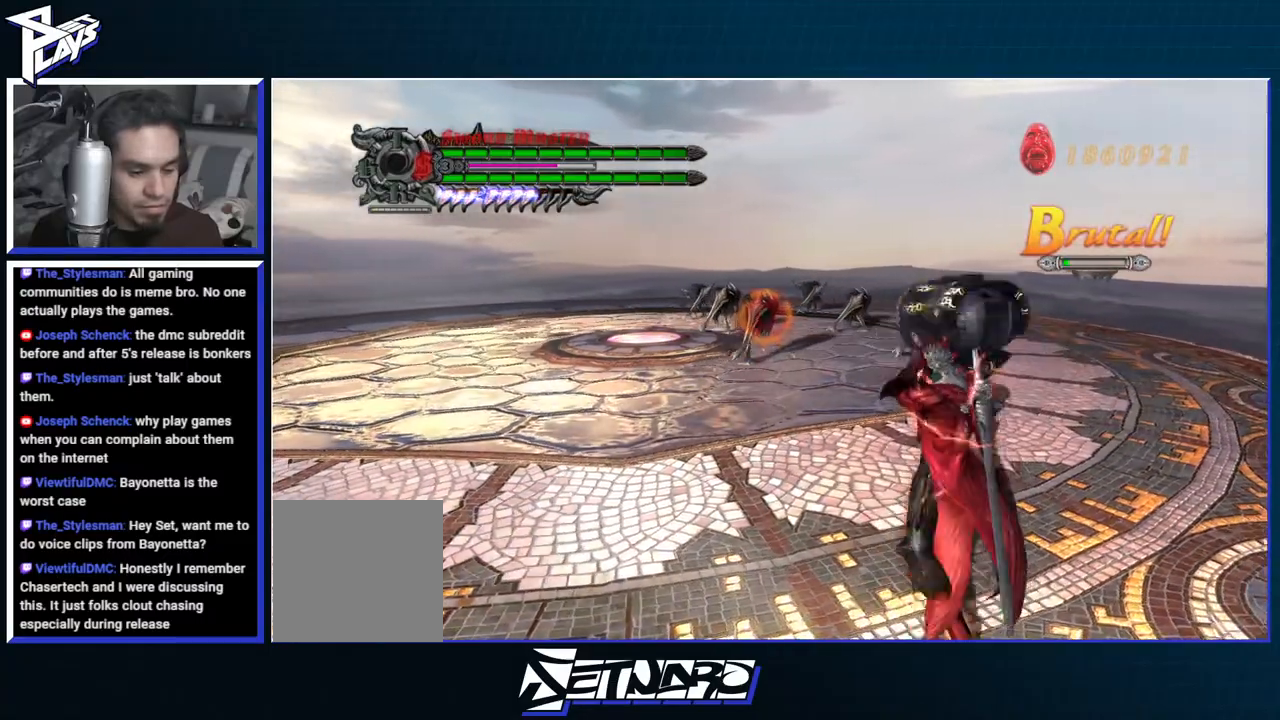
{"buttons": ["X", "R1"], "left_stick": "left", "right_stick": "center", "events": [[50, "left_stick", "down"], [100, "left_stick", "right"], [183, "left_stick", "up"], [250, "left_stick", "down-left"], [300, "left_stick", "down-right"], [383, "left_stick", "up-right"], [467, "left_stick", "left"]]}
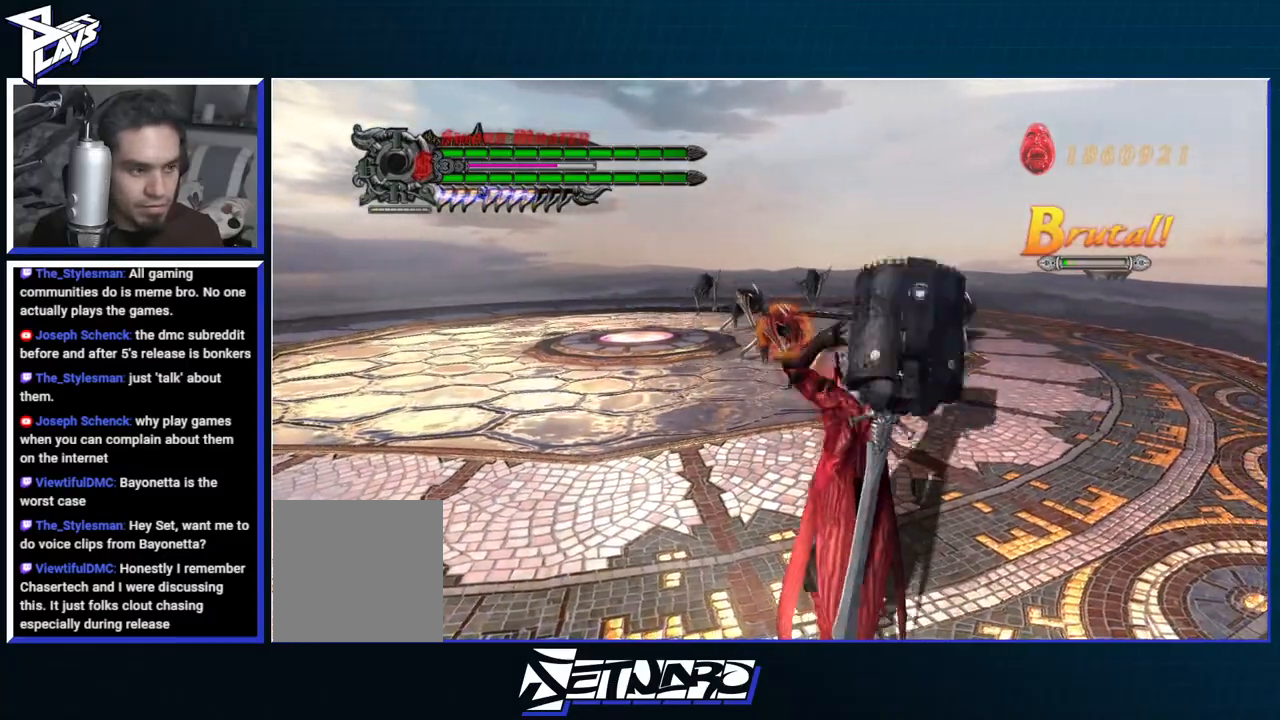
{"buttons": ["R1"], "left_stick": "up-right", "right_stick": "center", "events": [[33, "left_stick", "down"], [100, "left_stick", "right"], [150, "left_stick", "up-right"], [183, "X", "up"]]}
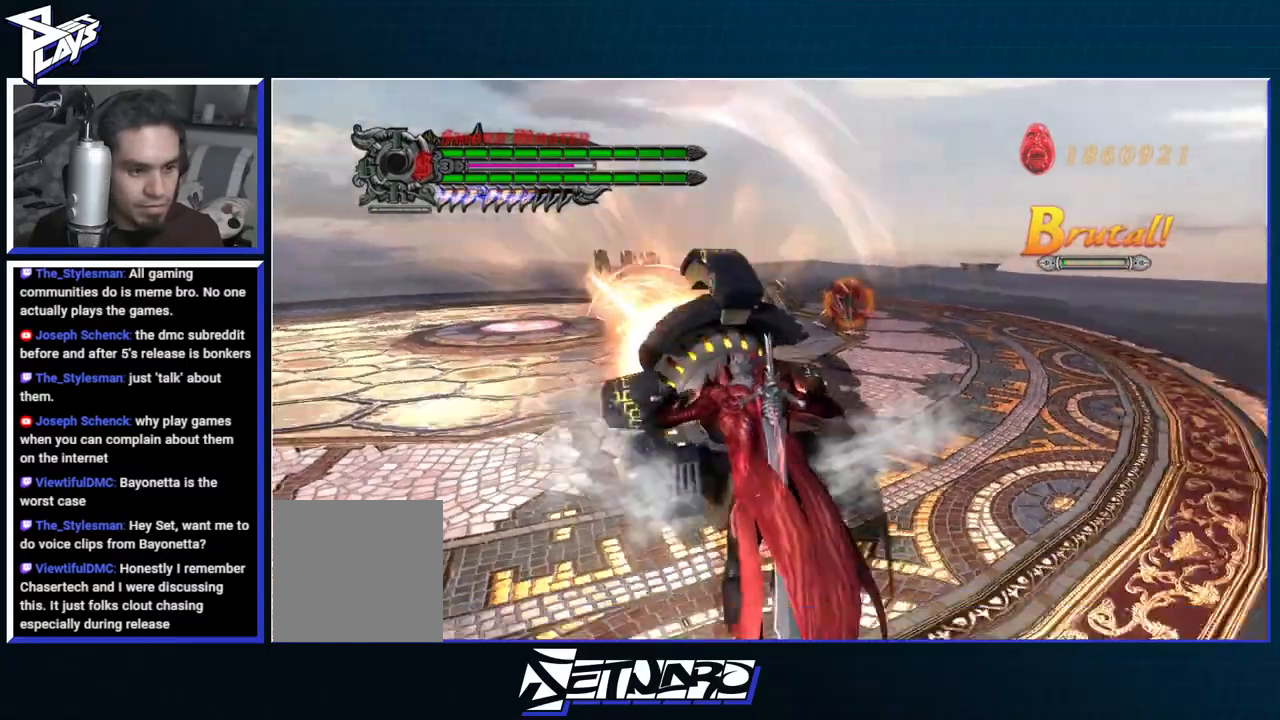
{"buttons": ["R1"], "left_stick": "up-right", "right_stick": "center", "events": [[50, "DPAD_RIGHT", "down"], [67, "A", "down"], [133, "A", "up"], [217, "A", "down"], [217, "DPAD_RIGHT", "up"], [300, "A", "up"], [383, "A", "down"], [450, "A", "up"]]}
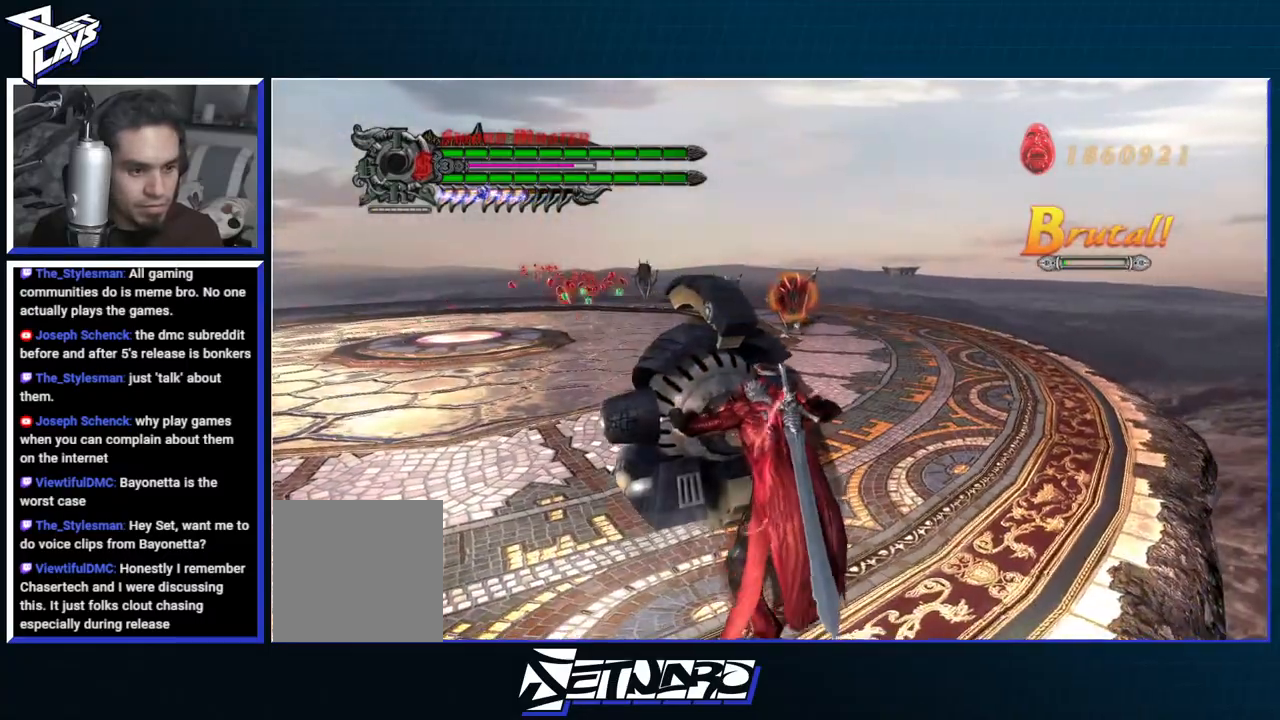
{"buttons": ["A", "R1"], "left_stick": "up-right", "right_stick": "center", "events": [[33, "A", "down"], [100, "A", "up"], [167, "A", "down"], [250, "A", "up"], [333, "A", "down"], [400, "A", "up"], [483, "A", "down"]]}
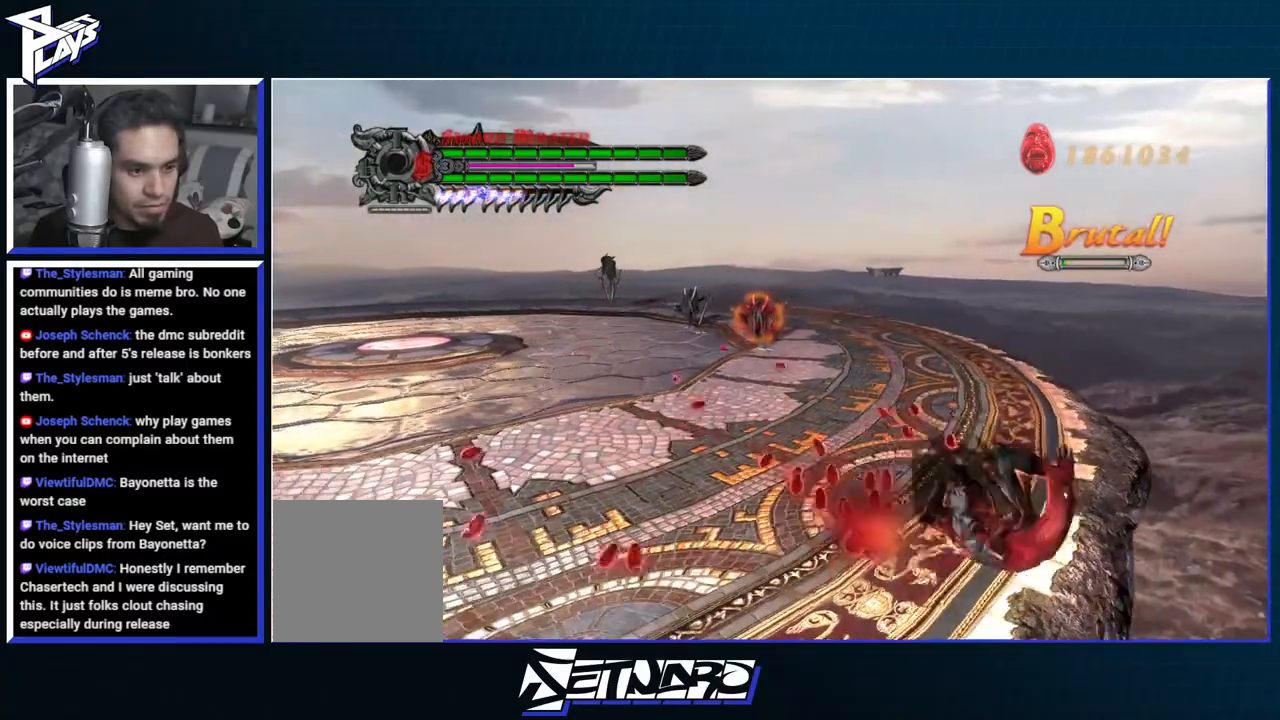
{"buttons": ["R1"], "left_stick": "up-right", "right_stick": "center", "events": [[50, "A", "up"], [133, "A", "down"], [200, "A", "up"], [283, "A", "down"], [483, "A", "up"]]}
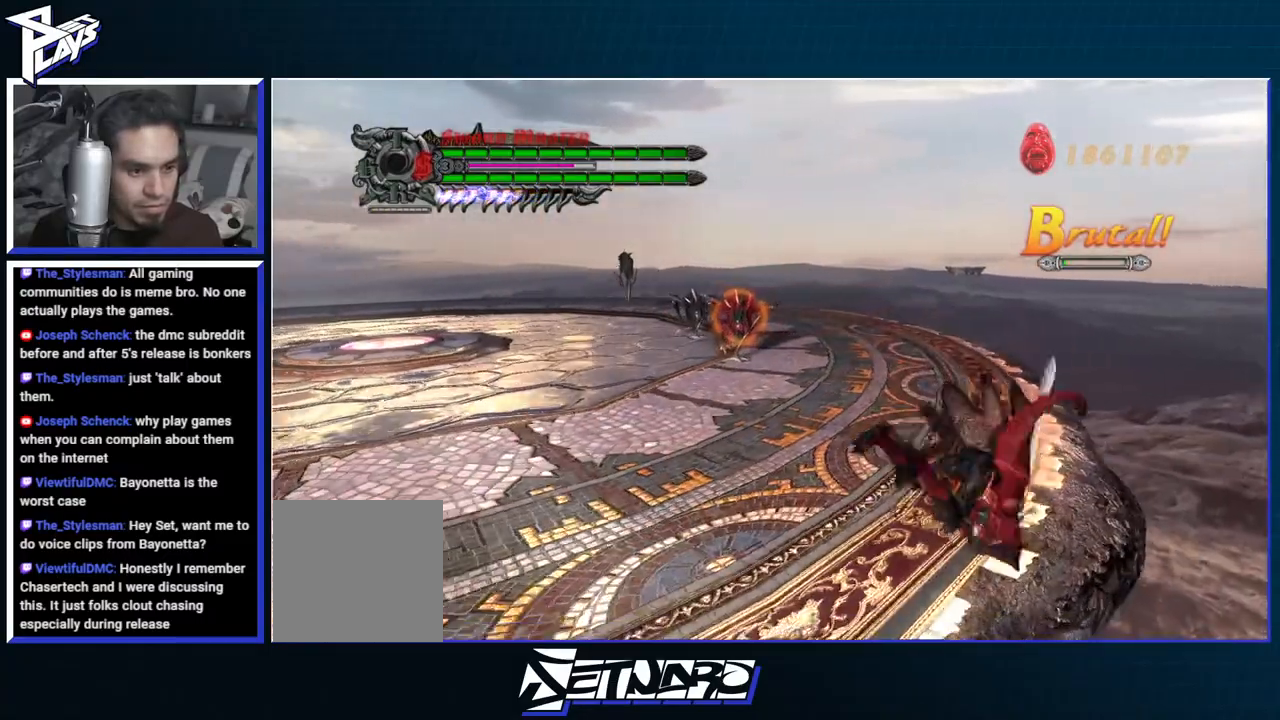
{"buttons": ["X", "R1"], "left_stick": "up-left", "right_stick": "center", "events": [[233, "left_stick", "up-left"], [250, "X", "down"], [317, "left_stick", "down-left"], [367, "left_stick", "down-right"], [433, "left_stick", "up-right"], [483, "left_stick", "up-left"]]}
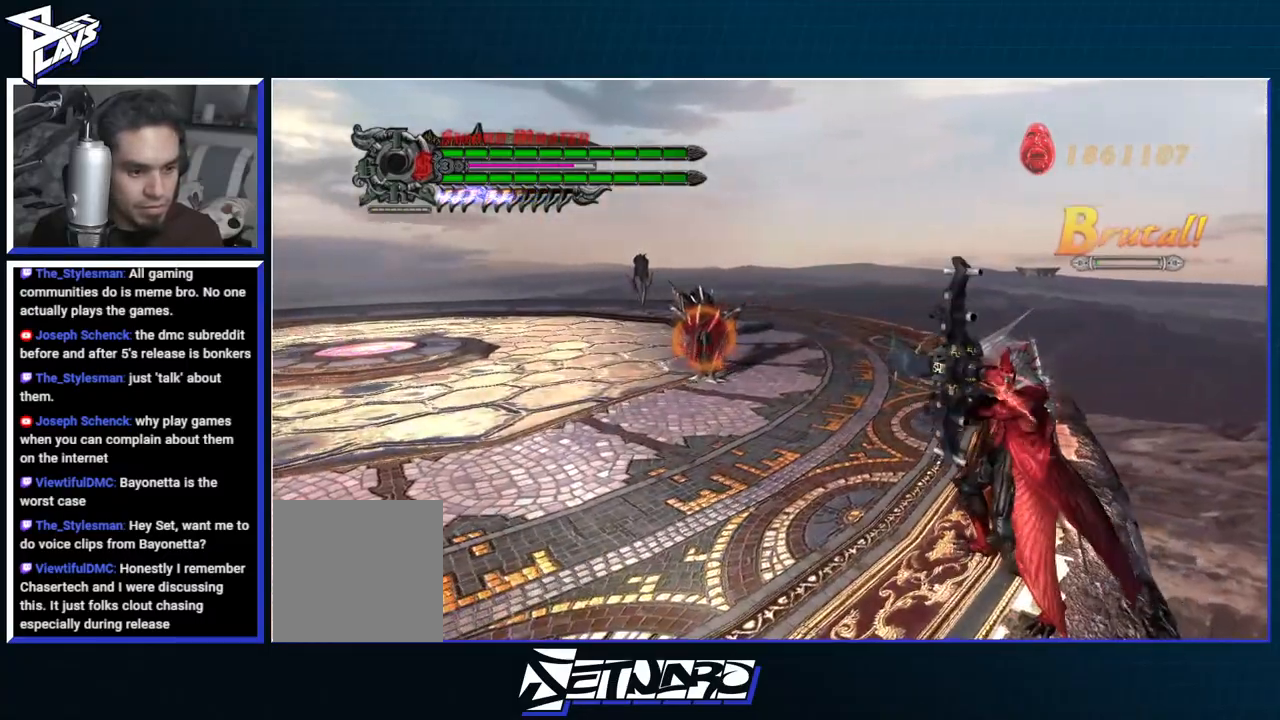
{"buttons": ["X", "R1"], "left_stick": "left", "right_stick": "center", "events": [[67, "left_stick", "down-left"], [117, "left_stick", "down-right"], [167, "left_stick", "up-right"], [233, "left_stick", "up-left"], [283, "left_stick", "down-left"], [350, "left_stick", "down-right"], [400, "left_stick", "up-right"], [483, "left_stick", "left"]]}
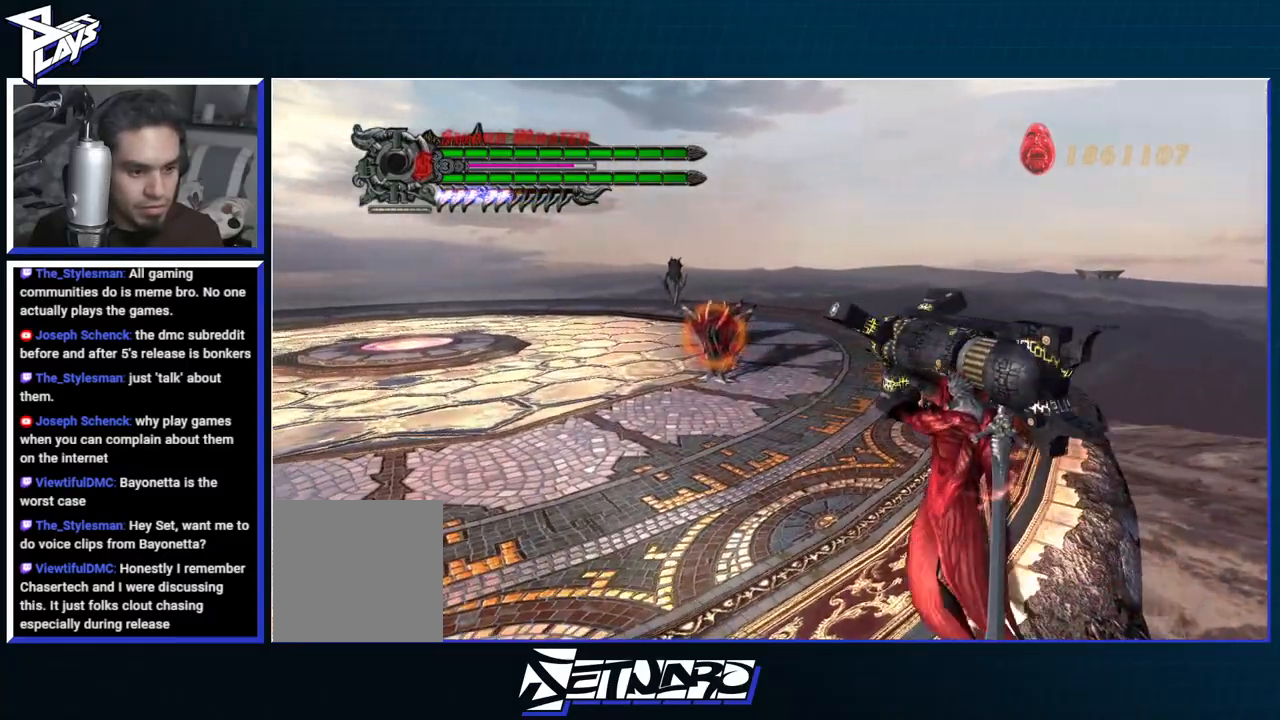
{"buttons": ["R1"], "left_stick": "center", "right_stick": "center", "events": [[33, "left_stick", "down-left"], [117, "left_stick", "up-right"], [250, "left_stick", "up-left"], [300, "left_stick", "center"], [350, "X", "up"]]}
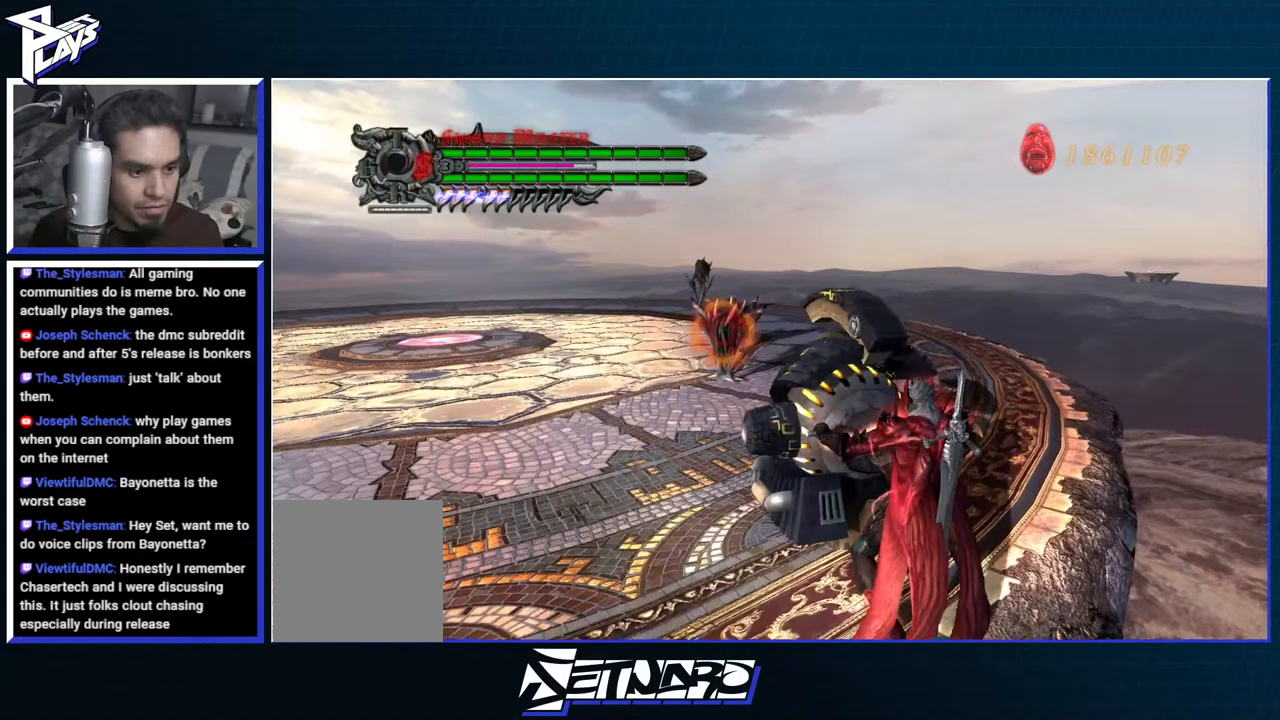
{"buttons": ["R1"], "left_stick": "down", "right_stick": "center", "events": [[317, "DPAD_RIGHT", "down"], [383, "DPAD_RIGHT", "up"], [500, "left_stick", "down"]]}
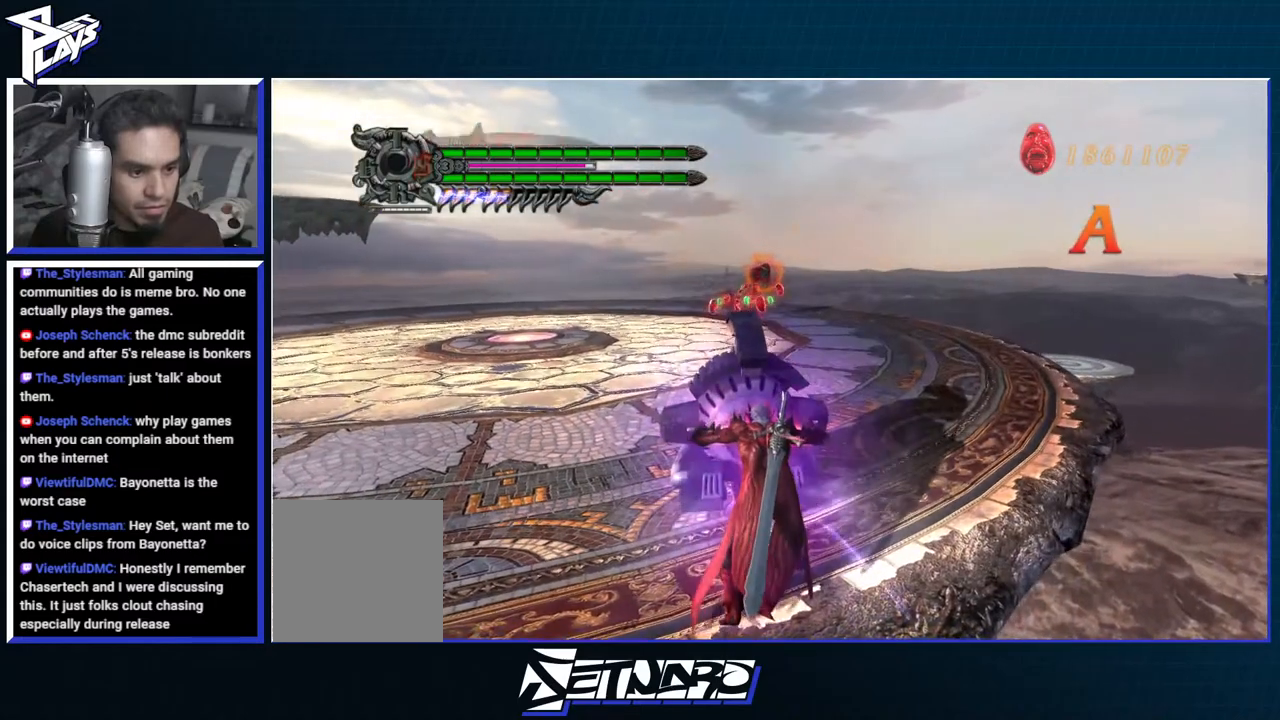
{"buttons": ["R1"], "left_stick": "down", "right_stick": "center", "events": []}
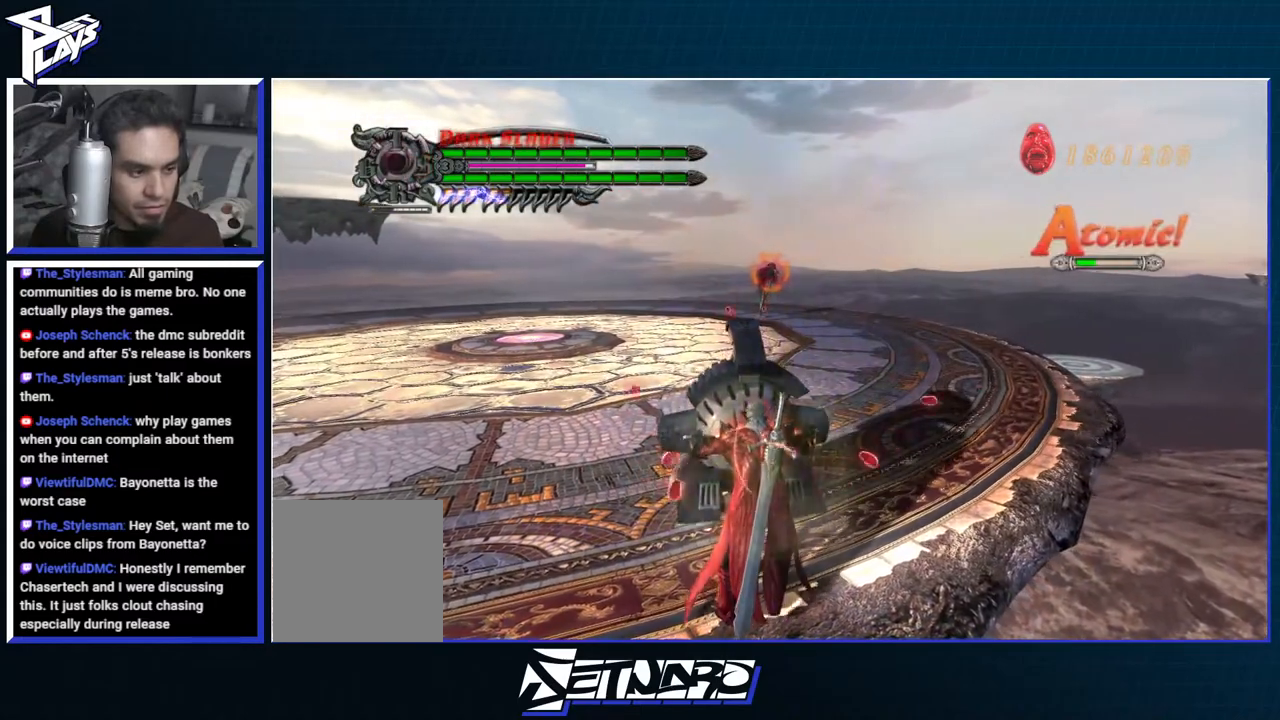
{"buttons": ["B", "R1"], "left_stick": "down", "right_stick": "center", "events": [[117, "L2", "down"], [217, "B", "down"], [217, "L2", "up"]]}
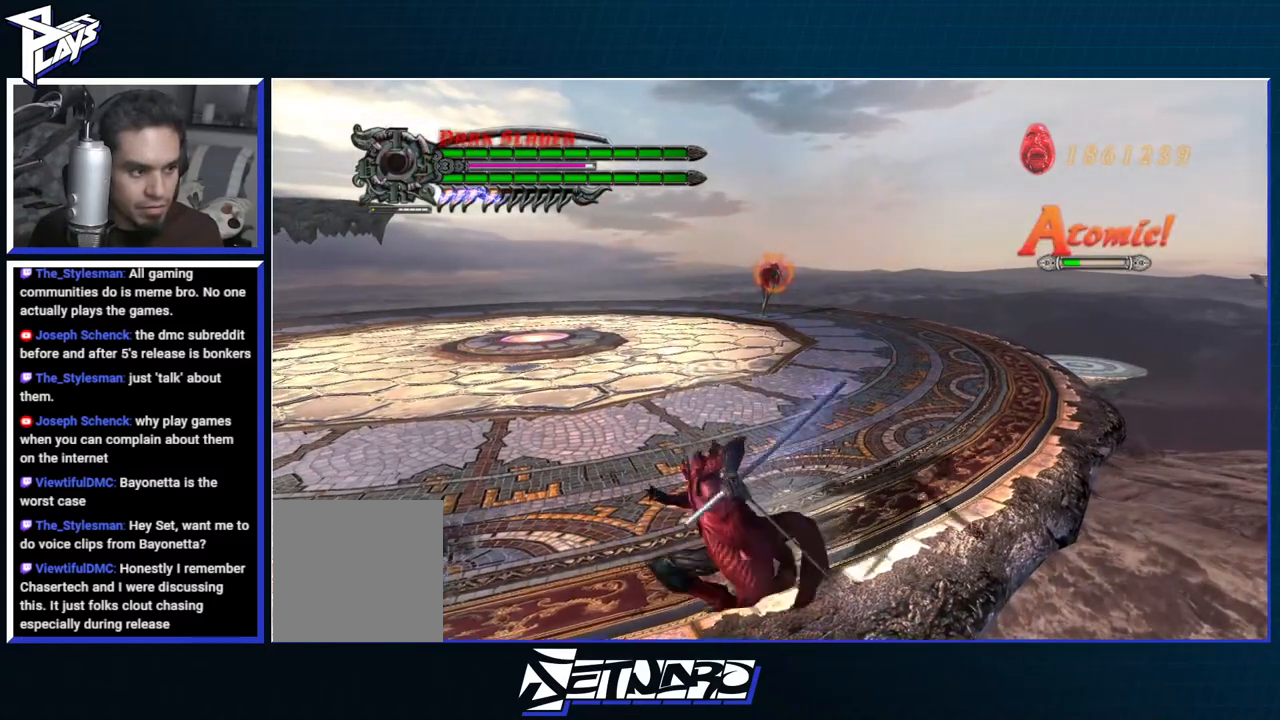
{"buttons": ["R1"], "left_stick": "down", "right_stick": "center", "events": [[317, "B", "up"], [317, "DPAD_RIGHT", "down"], [433, "DPAD_RIGHT", "up"]]}
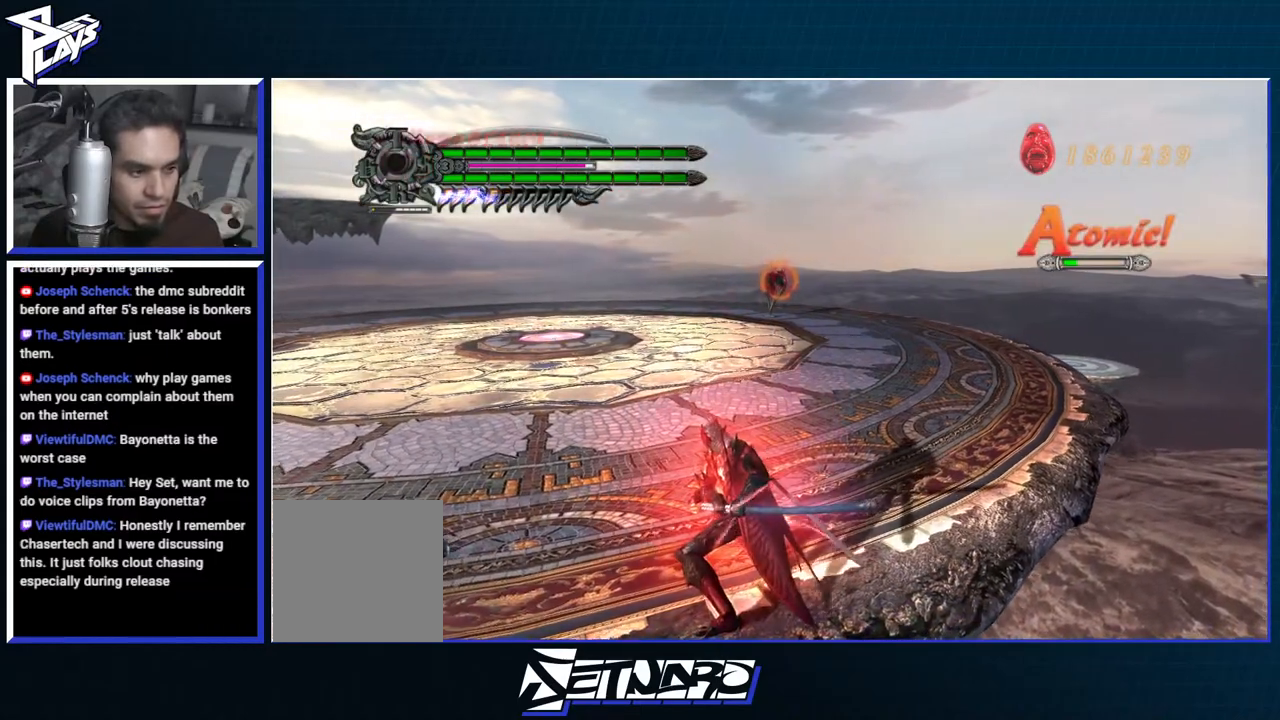
{"buttons": ["R1"], "left_stick": "down", "right_stick": "center", "events": []}
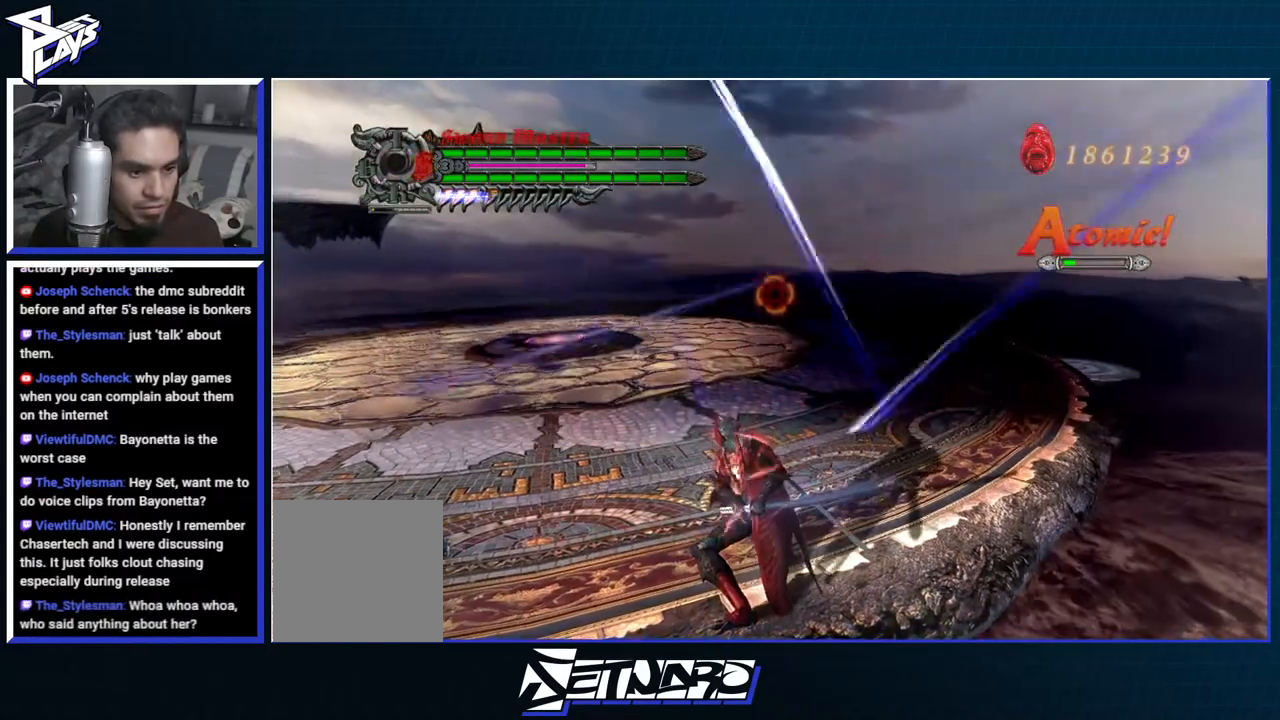
{"buttons": ["B", "R1"], "left_stick": "down", "right_stick": "center", "events": [[183, "B", "down"]]}
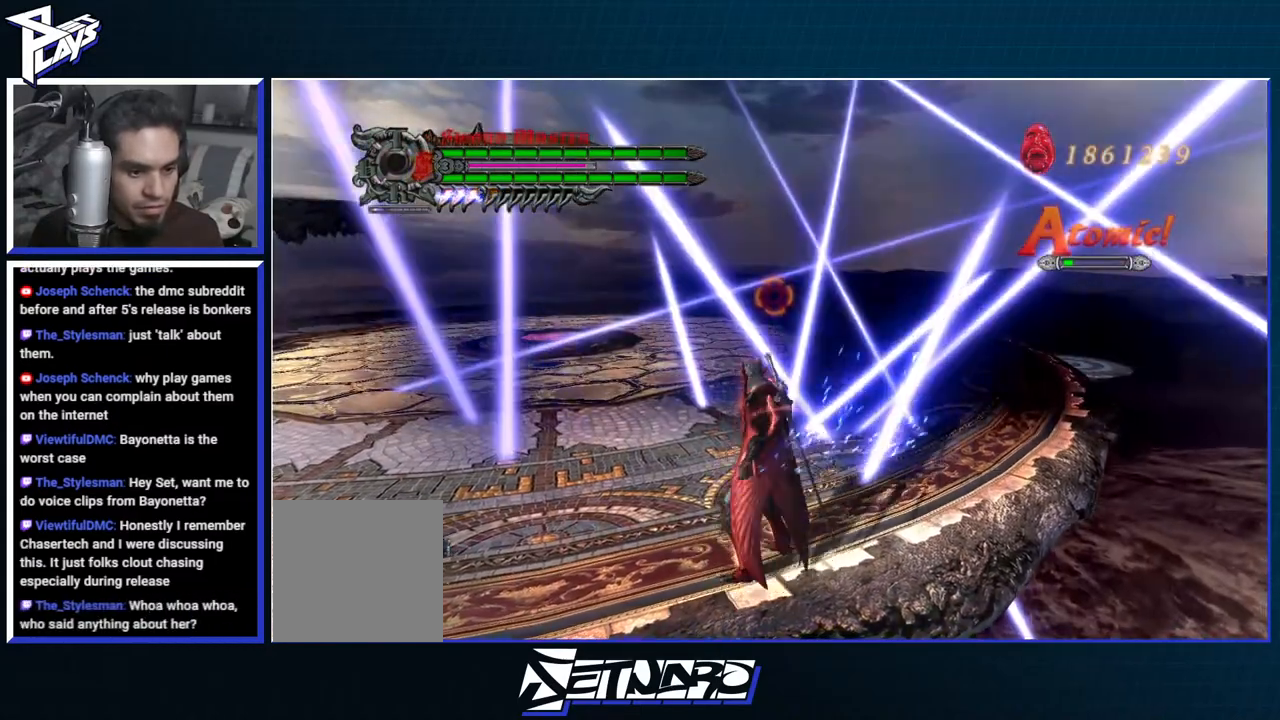
{"buttons": ["B", "R1"], "left_stick": "down", "right_stick": "center", "events": [[283, "B", "up"], [350, "B", "down"]]}
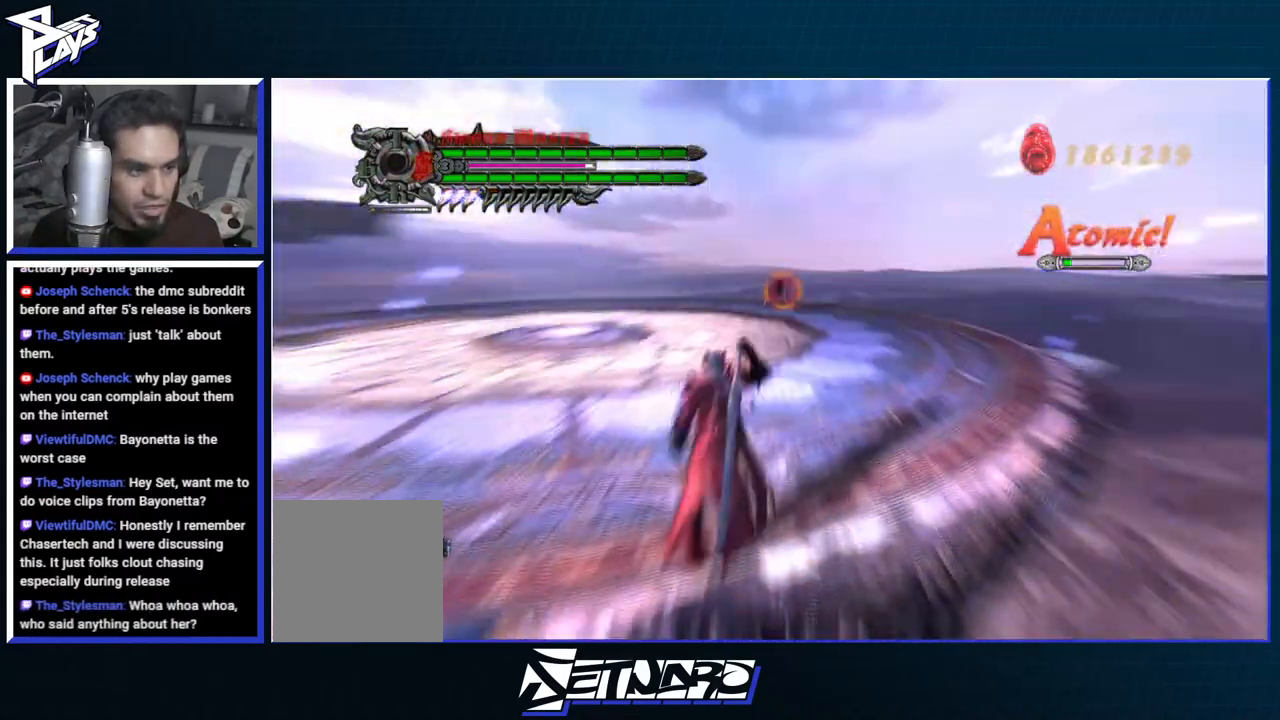
{"buttons": ["B", "R1"], "left_stick": "center", "right_stick": "center", "events": [[150, "L1", "down"], [250, "L1", "up"], [400, "left_stick", "center"]]}
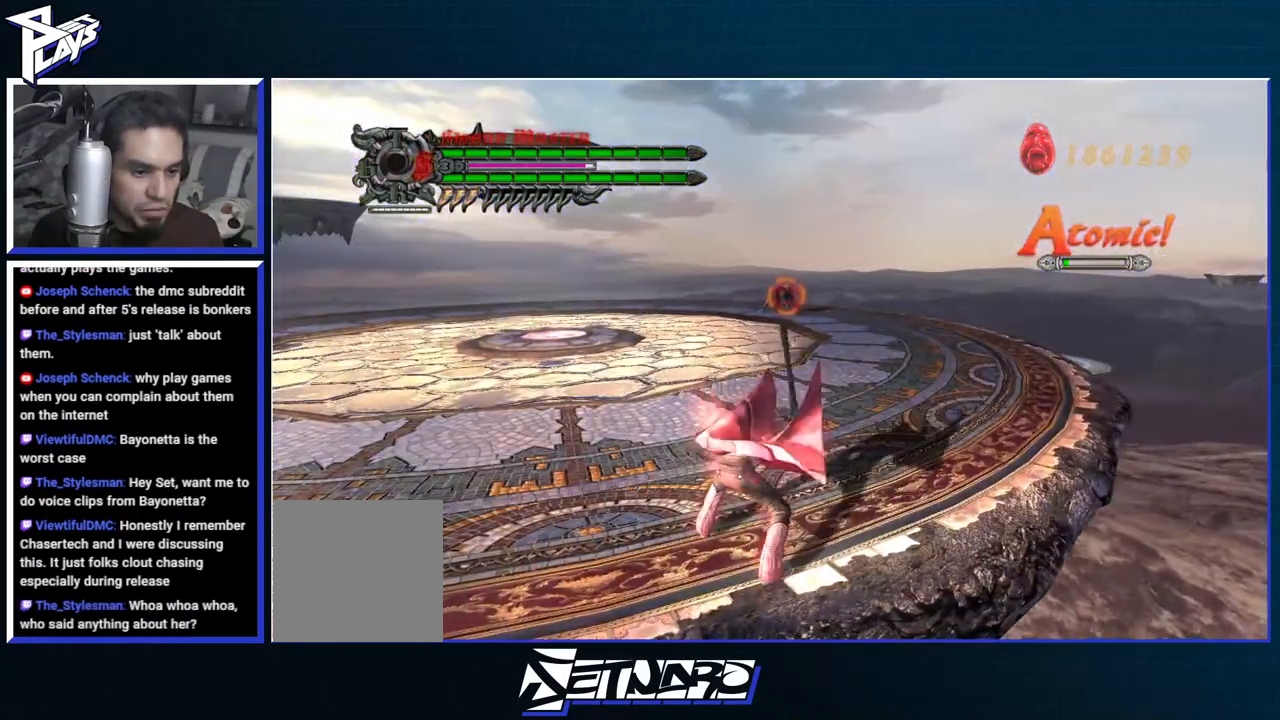
{"buttons": ["R1"], "left_stick": "center", "right_stick": "center", "events": [[50, "B", "up"]]}